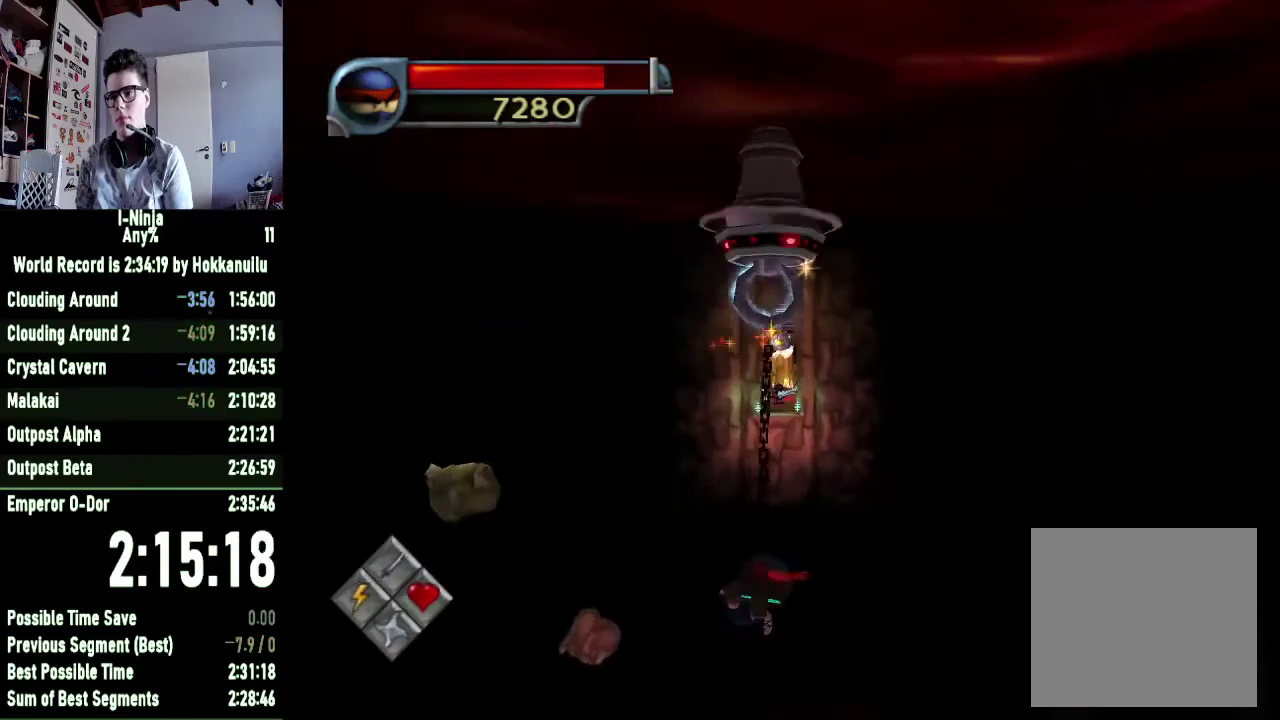
Gameplay with a controller (Xbox layout); each line is a JSON object with the inputs held at the frame after it. "events" lists button and stick changes between this image and that frame as [ms after this image, input, new state], when the widget could be followed in between. This document gives stick clicks only as held states, not as events. Not read: left_stick.
{"buttons": [], "right_stick": "center", "events": [[467, "R1", "up"]]}
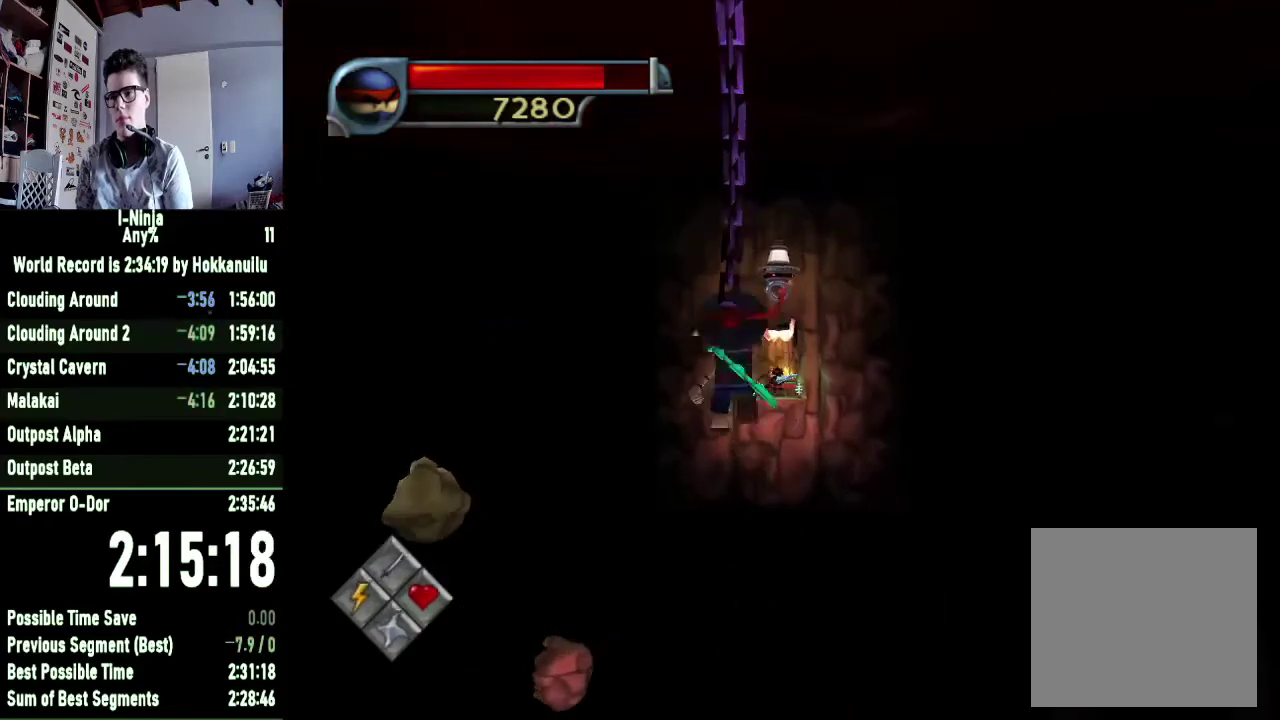
{"buttons": [], "right_stick": "center", "events": []}
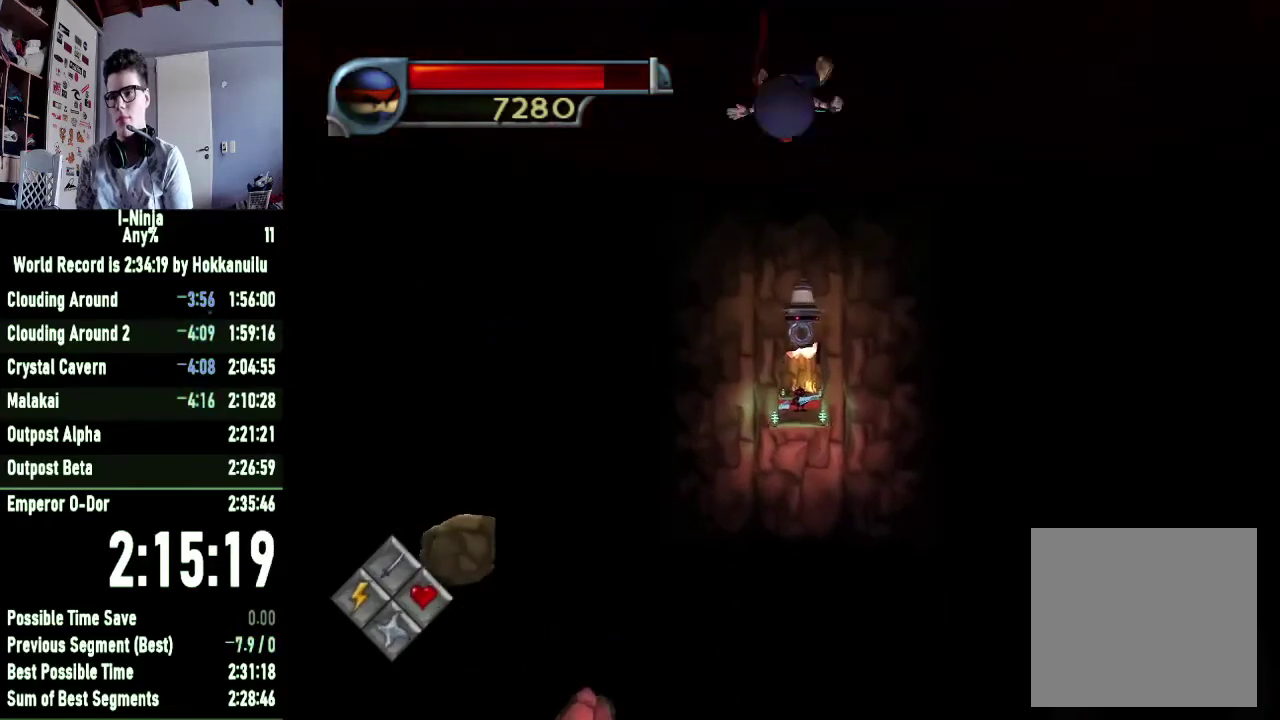
{"buttons": ["B"], "right_stick": "center", "events": [[300, "B", "down"]]}
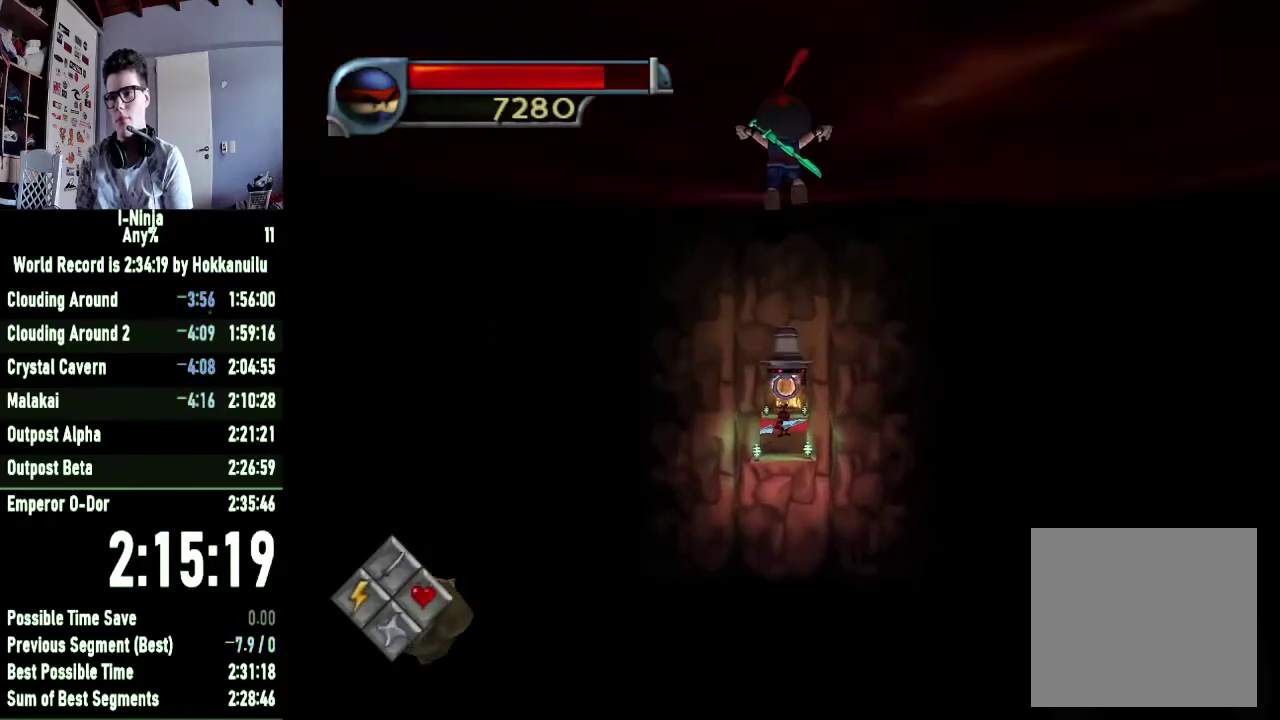
{"buttons": ["B"], "right_stick": "center", "events": []}
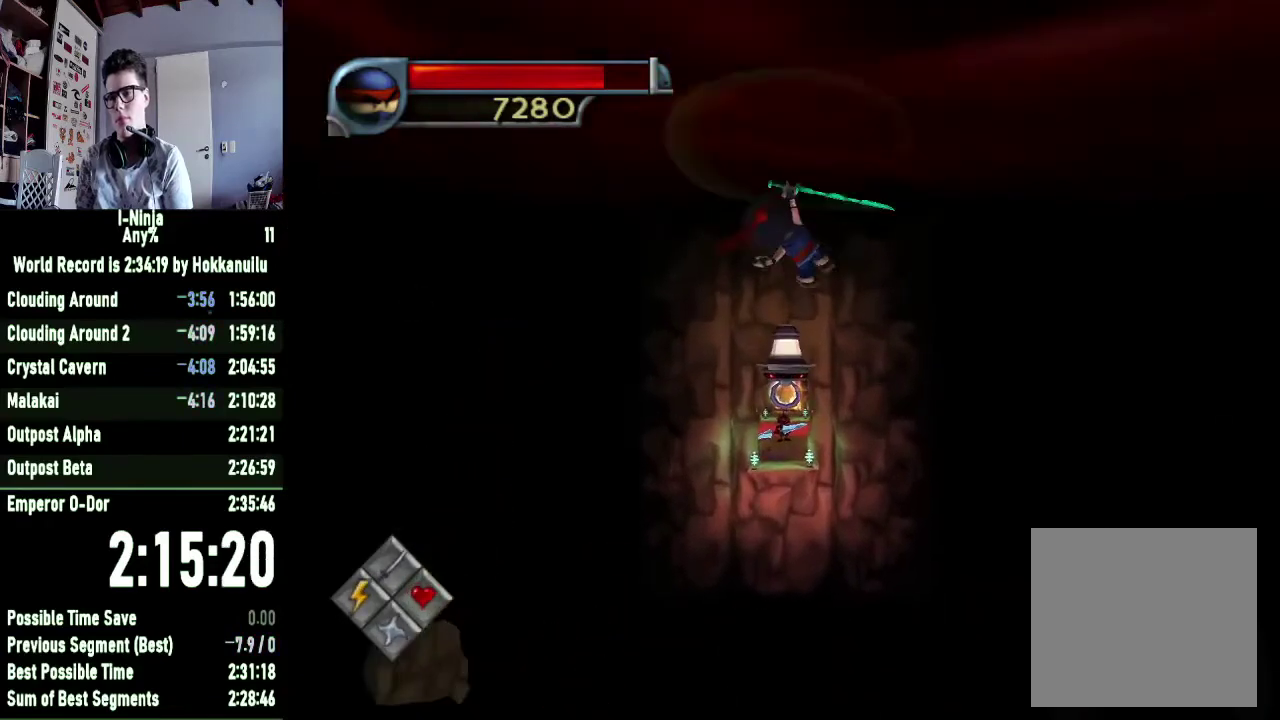
{"buttons": ["B"], "right_stick": "center", "events": []}
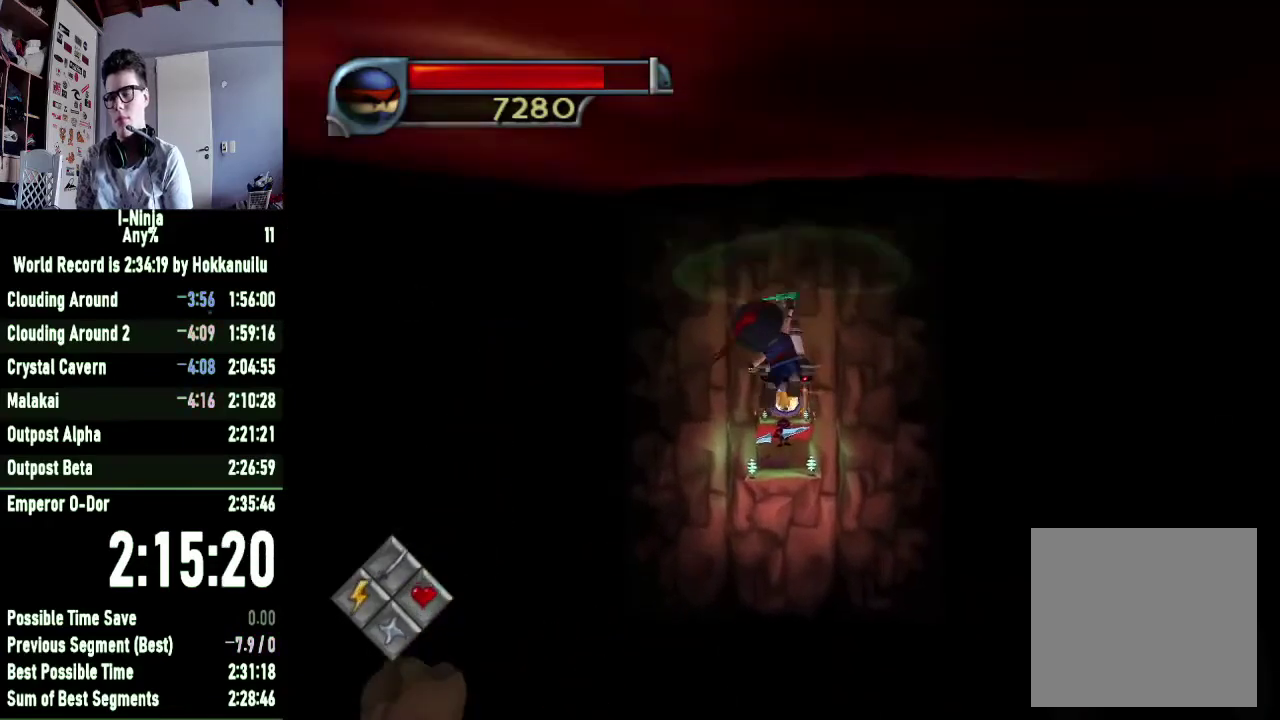
{"buttons": ["B"], "right_stick": "center", "events": []}
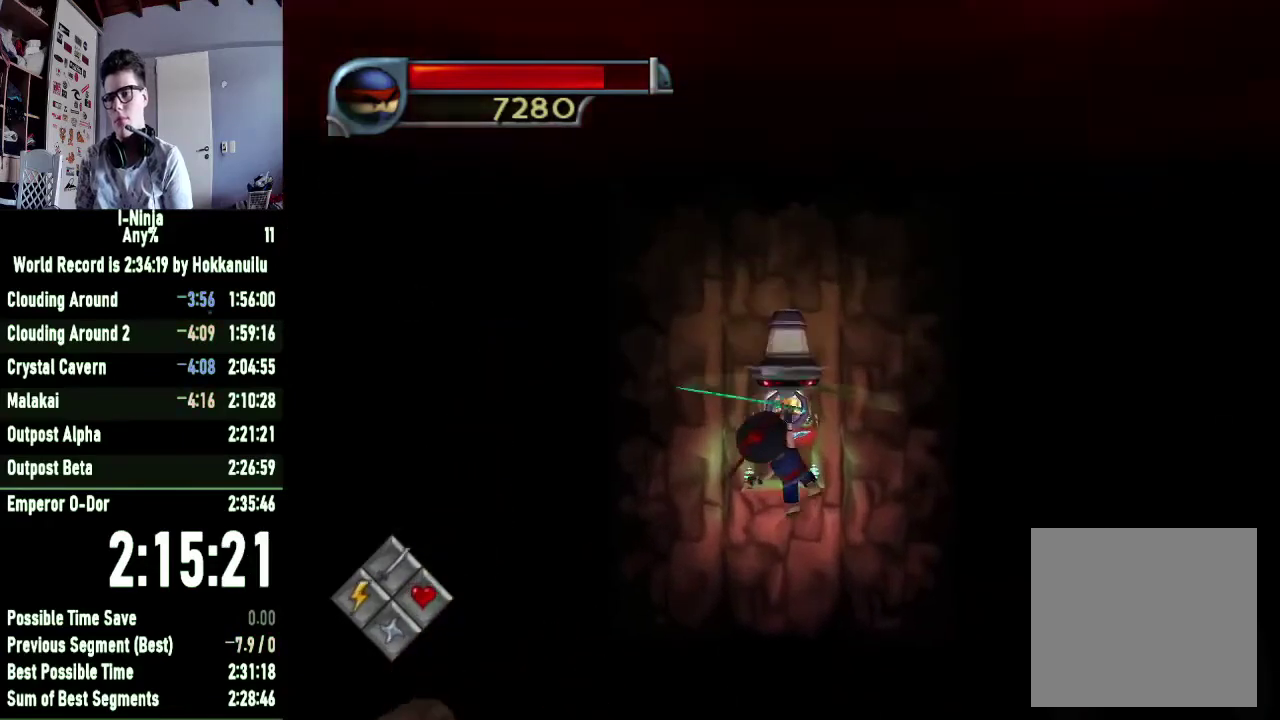
{"buttons": ["R1"], "right_stick": "center", "events": [[367, "B", "up"], [400, "R1", "down"]]}
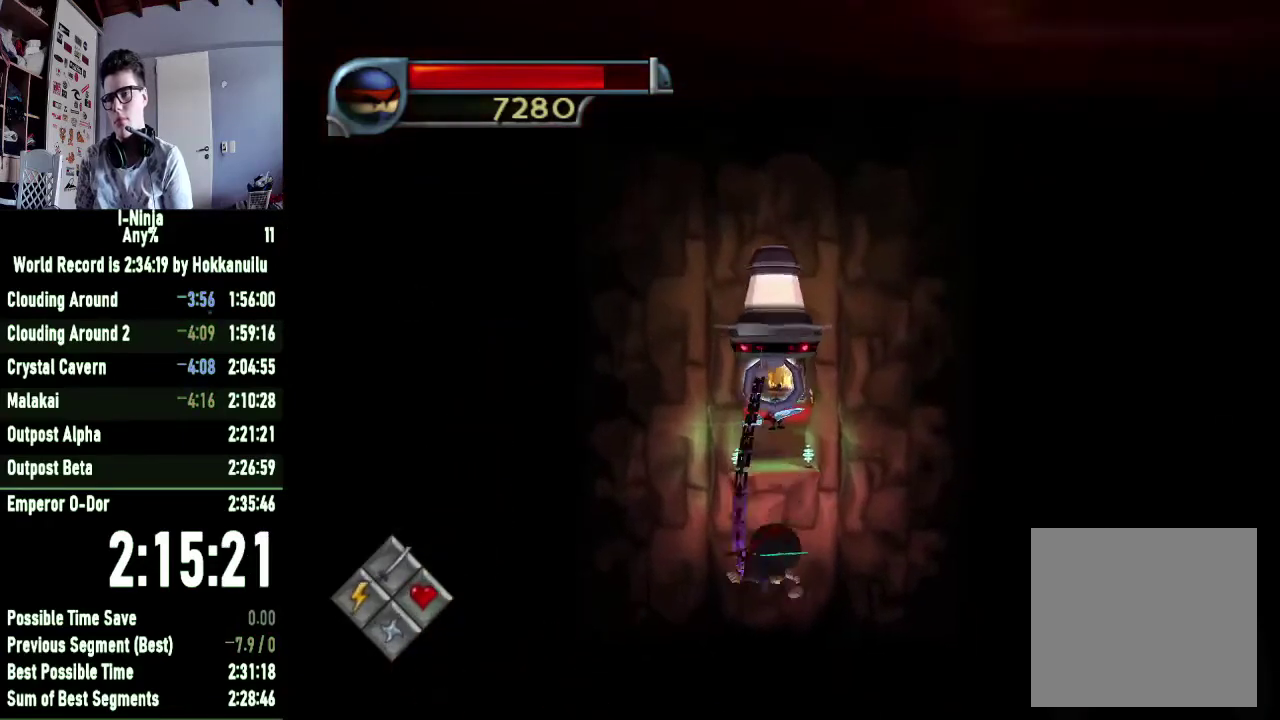
{"buttons": ["R1"], "right_stick": "center", "events": []}
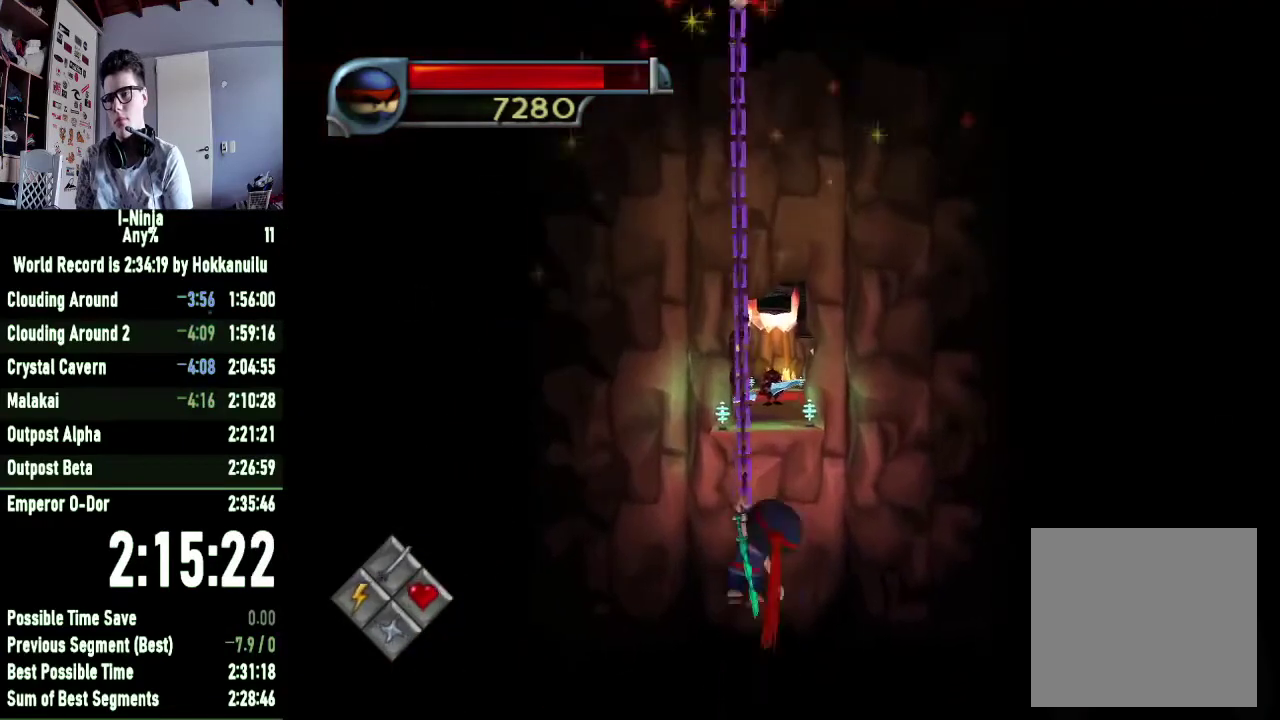
{"buttons": [], "right_stick": "center", "events": [[233, "R1", "up"]]}
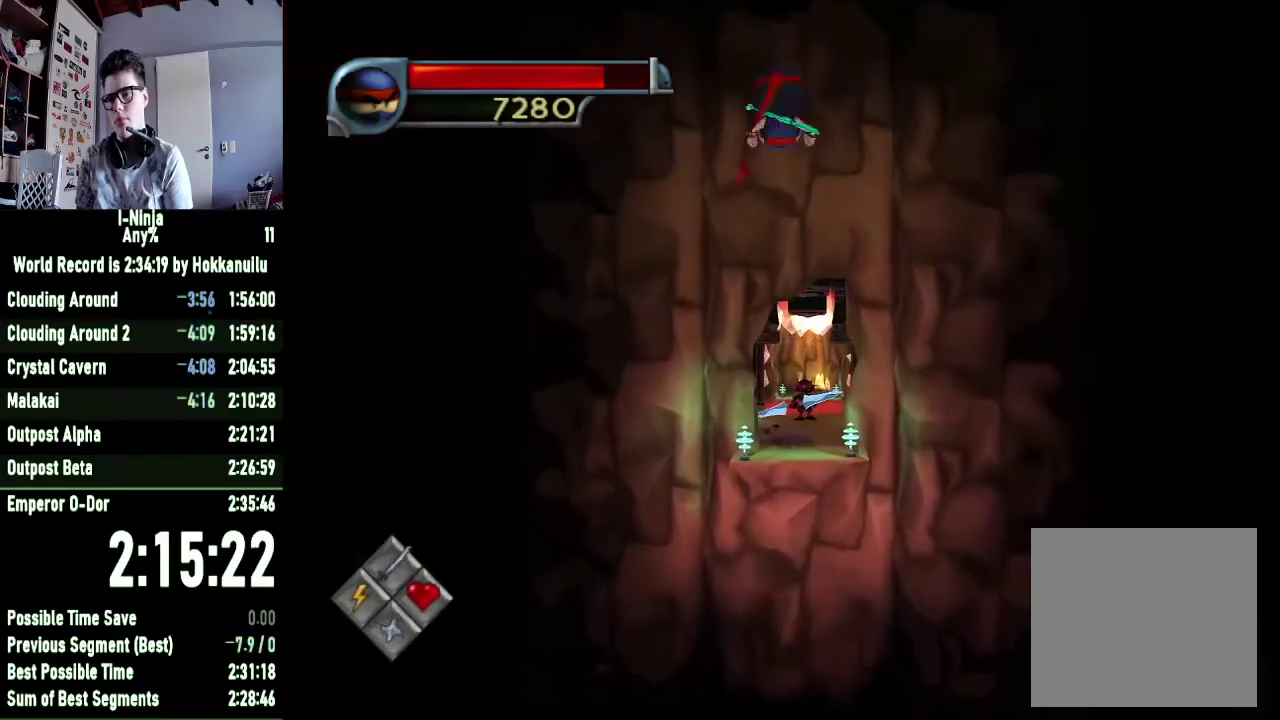
{"buttons": ["B"], "right_stick": "center", "events": [[300, "B", "down"]]}
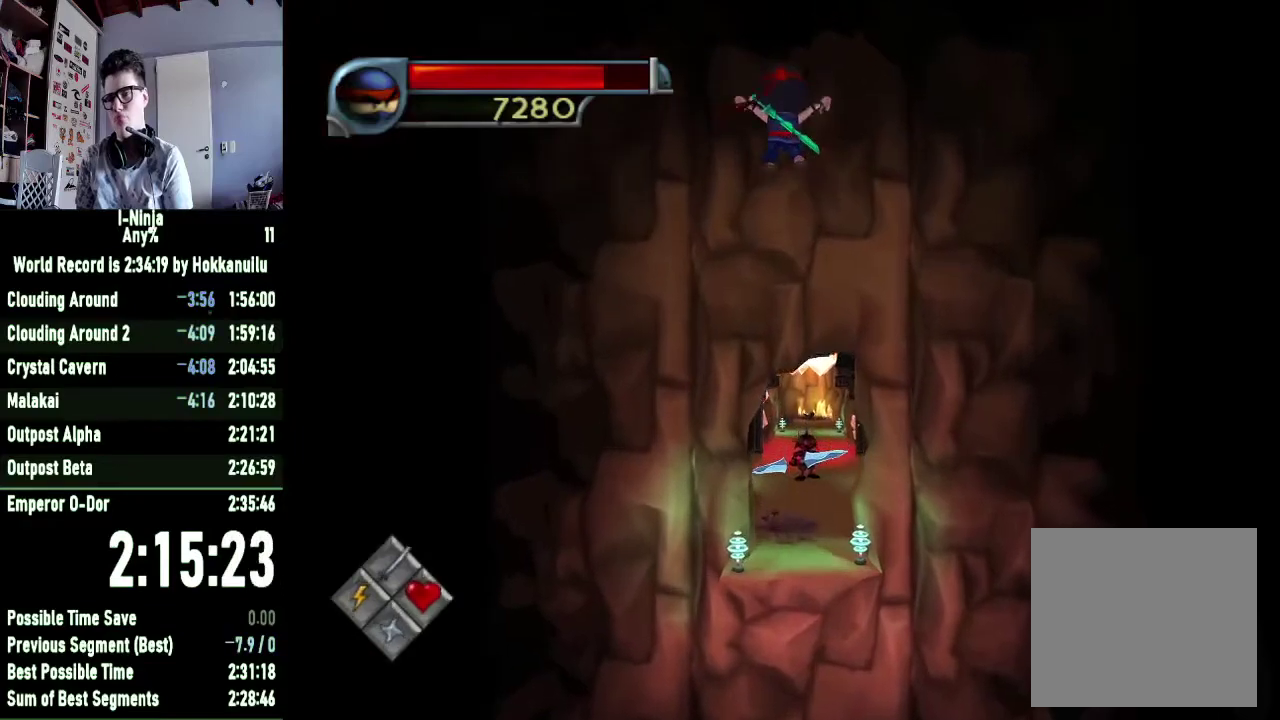
{"buttons": ["B"], "right_stick": "center", "events": []}
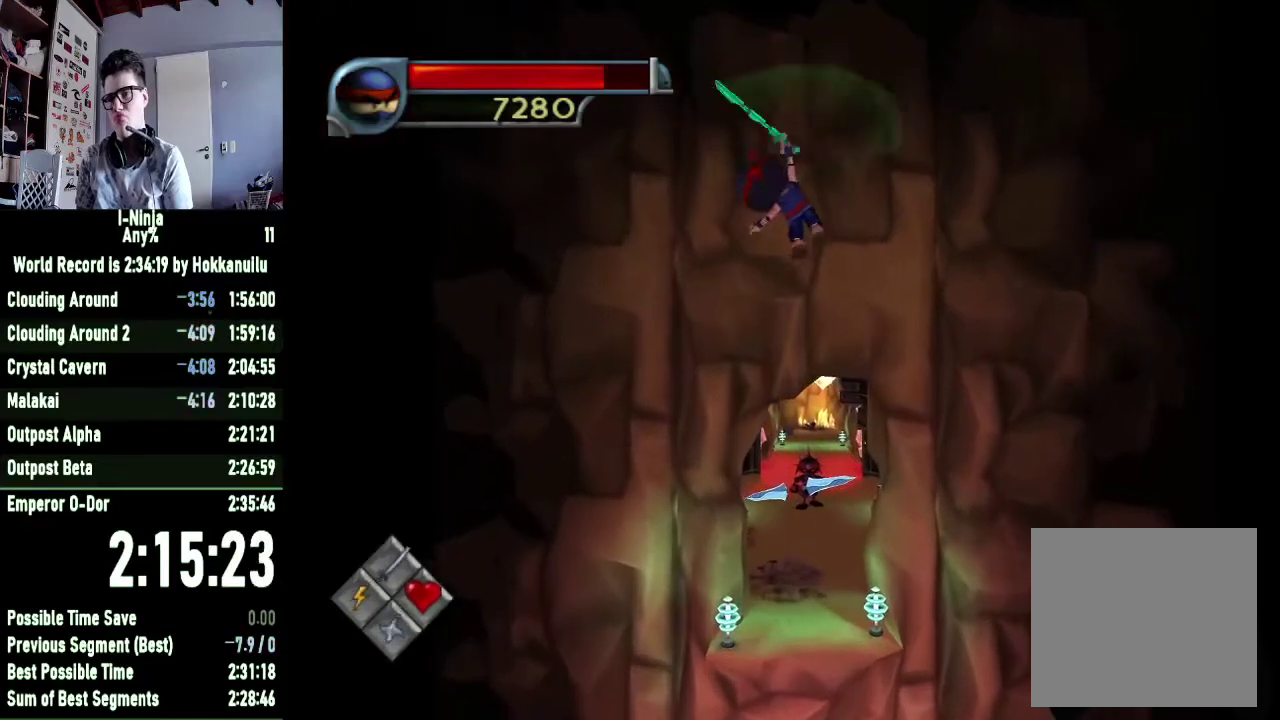
{"buttons": ["B"], "right_stick": "center", "events": []}
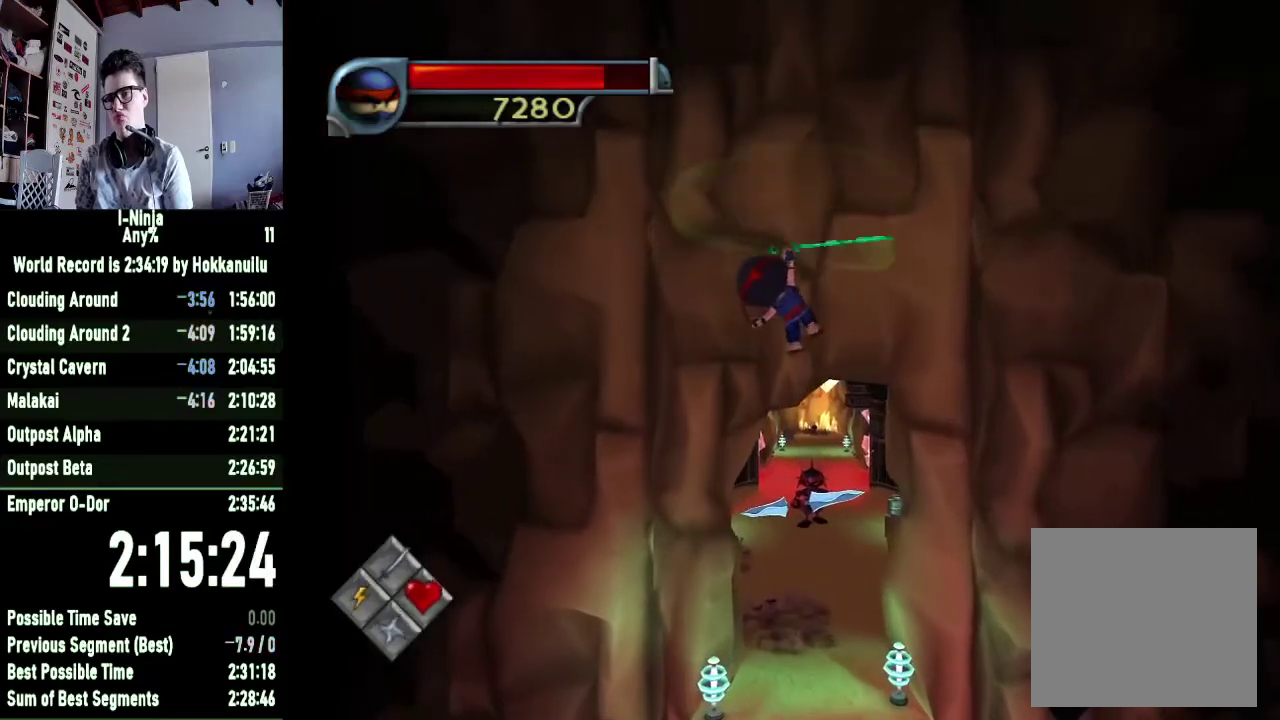
{"buttons": ["B"], "right_stick": "center", "events": []}
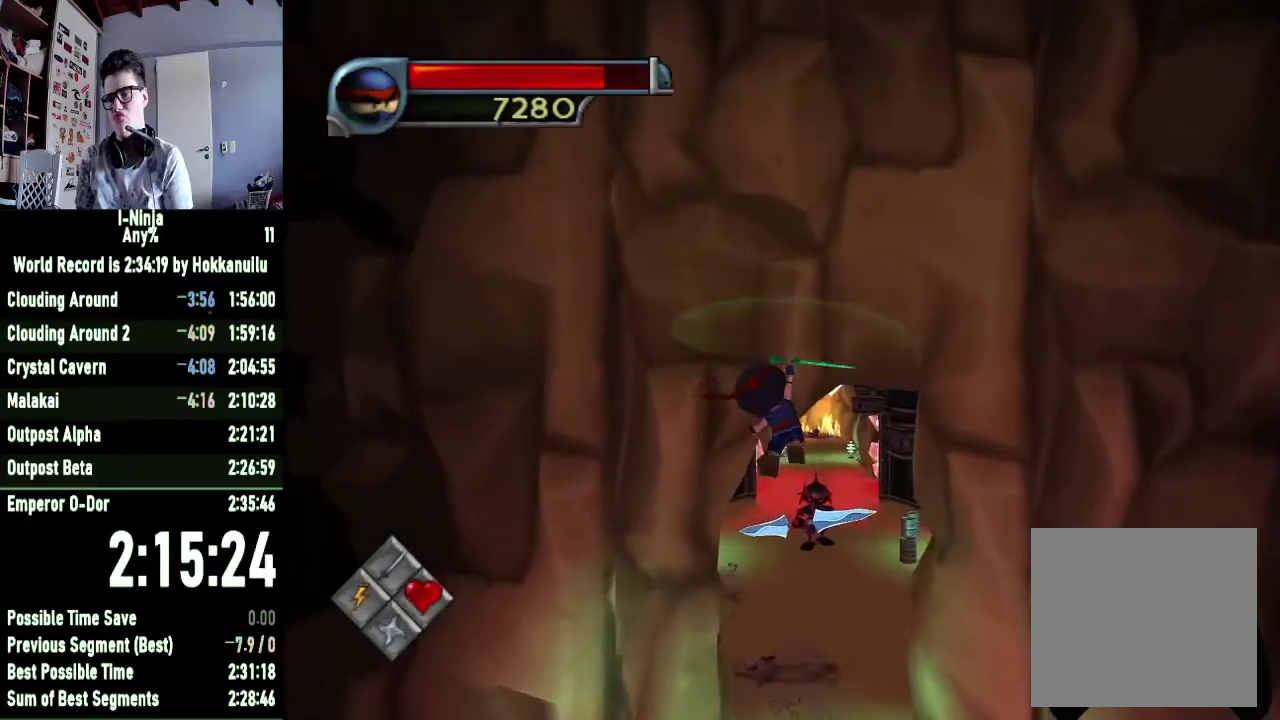
{"buttons": ["B"], "right_stick": "center", "events": []}
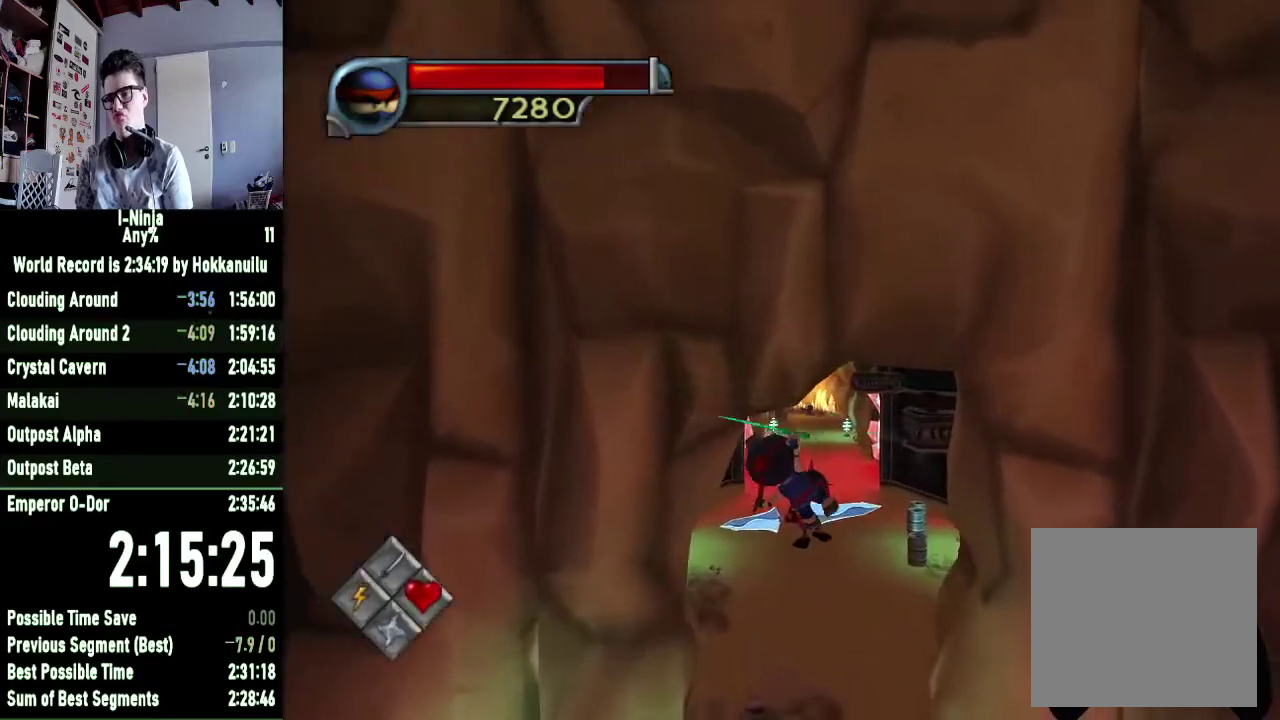
{"buttons": ["B"], "right_stick": "center", "events": []}
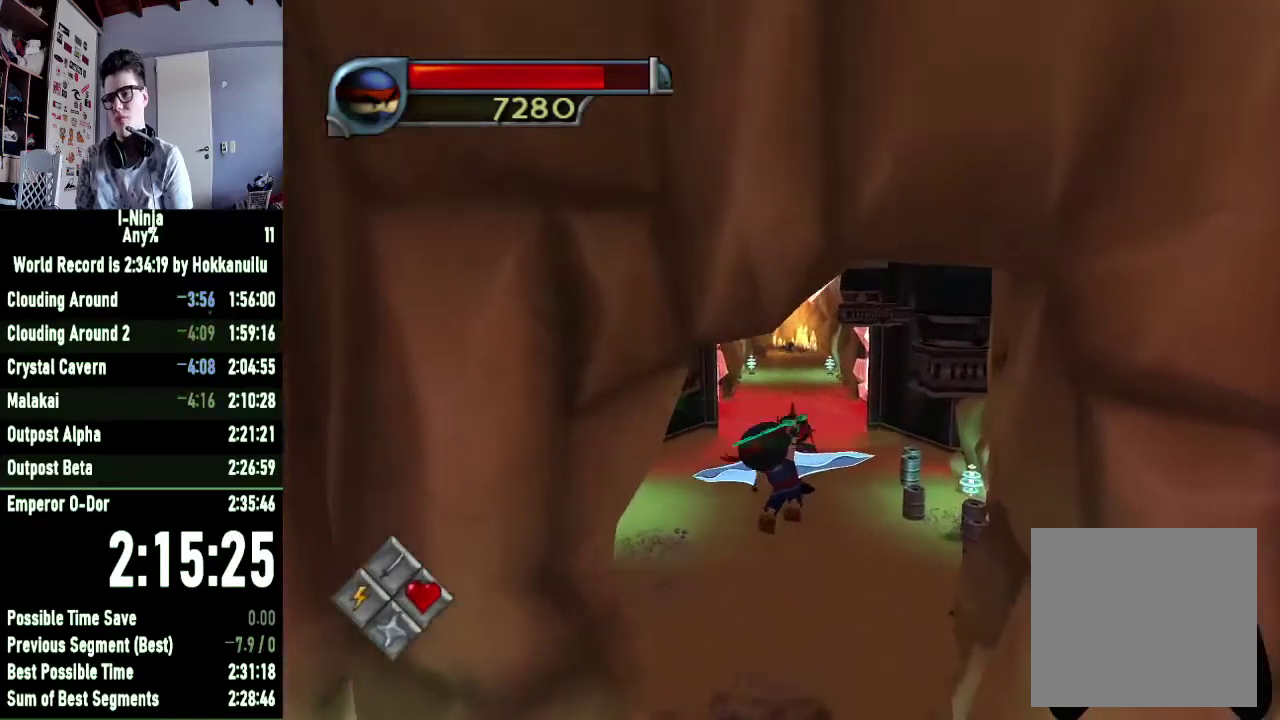
{"buttons": ["B"], "right_stick": "center", "events": []}
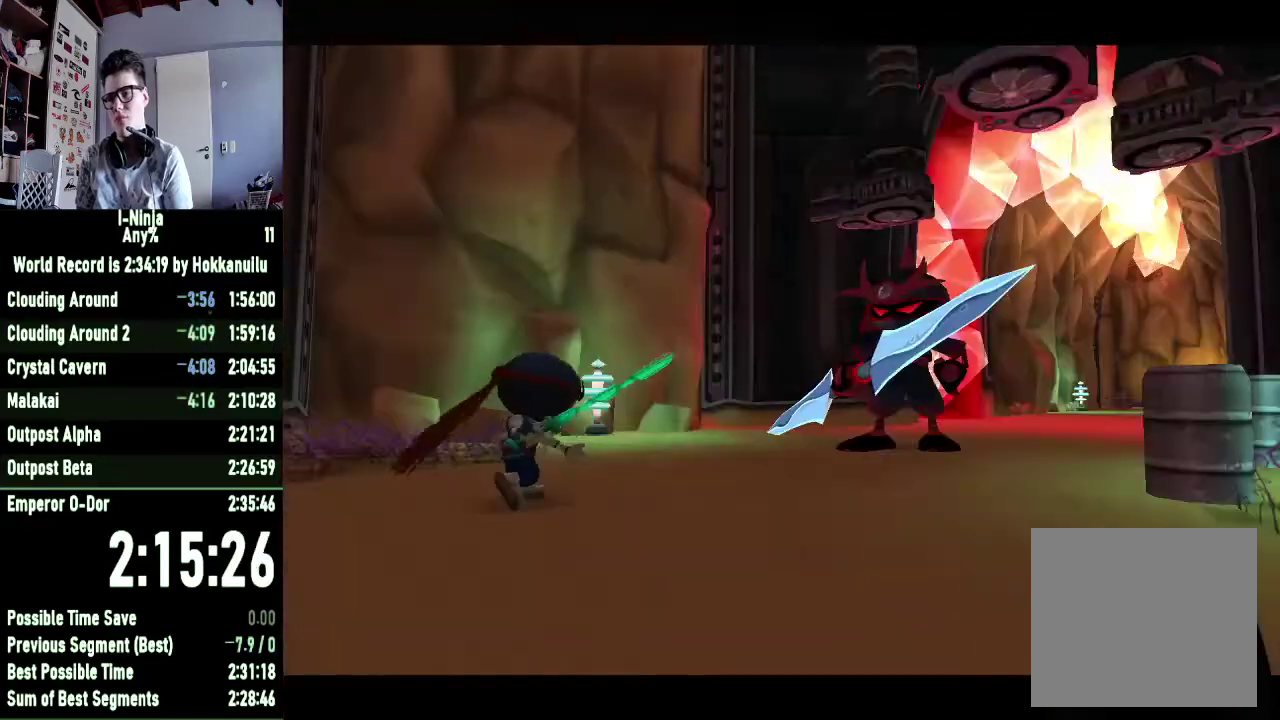
{"buttons": [], "right_stick": "center", "events": [[300, "B", "up"]]}